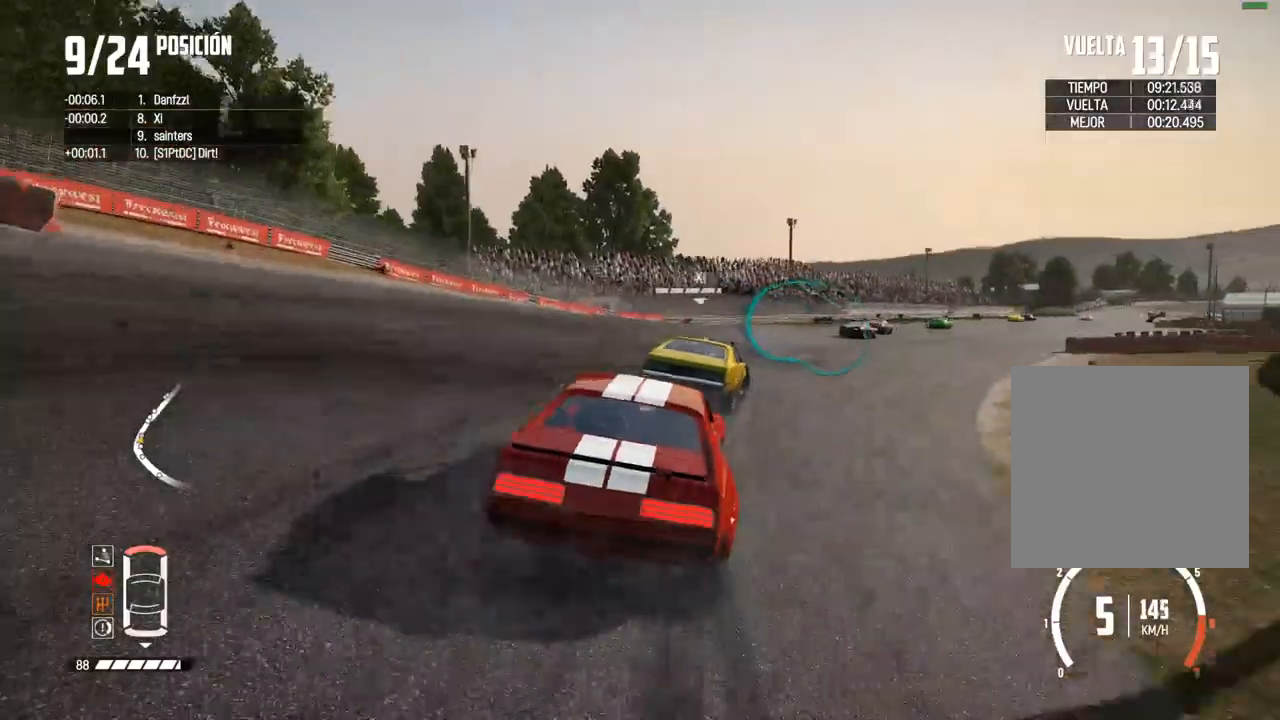
Gameplay with a controller (Xbox layout); each line is a JSON object with the inputs held at the frame after it. "events" lists button and stick changes between this image and that frame as [ms after this image, input, new state], when the widget could be followed in between.
{"buttons": [], "left_stick": "right", "right_stick": "center", "events": [[17, "L2", "up"], [200, "left_stick", "center"], [233, "L2", "down"], [283, "L2", "up"], [283, "left_stick", "right"]]}
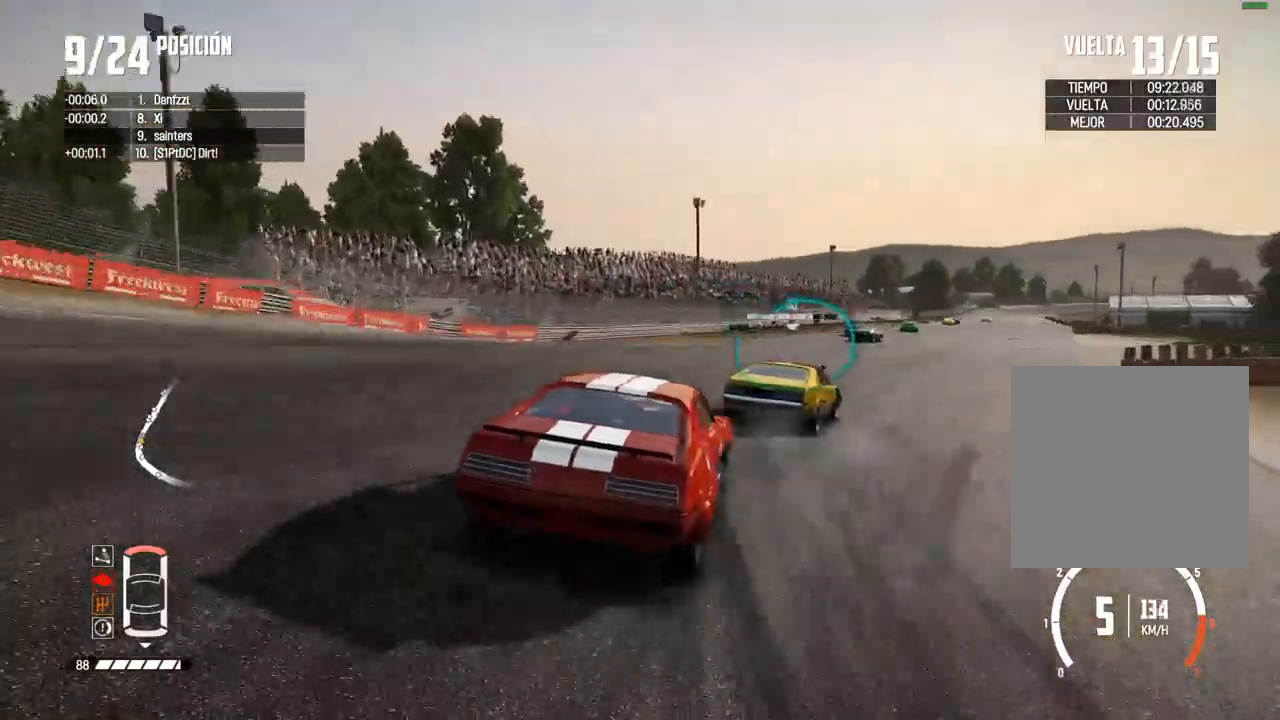
{"buttons": ["R2"], "left_stick": "center", "right_stick": "center", "events": [[233, "left_stick", "center"], [350, "R2", "down"], [367, "left_stick", "up-right"], [400, "R2", "up"], [450, "left_stick", "center"], [500, "R2", "down"]]}
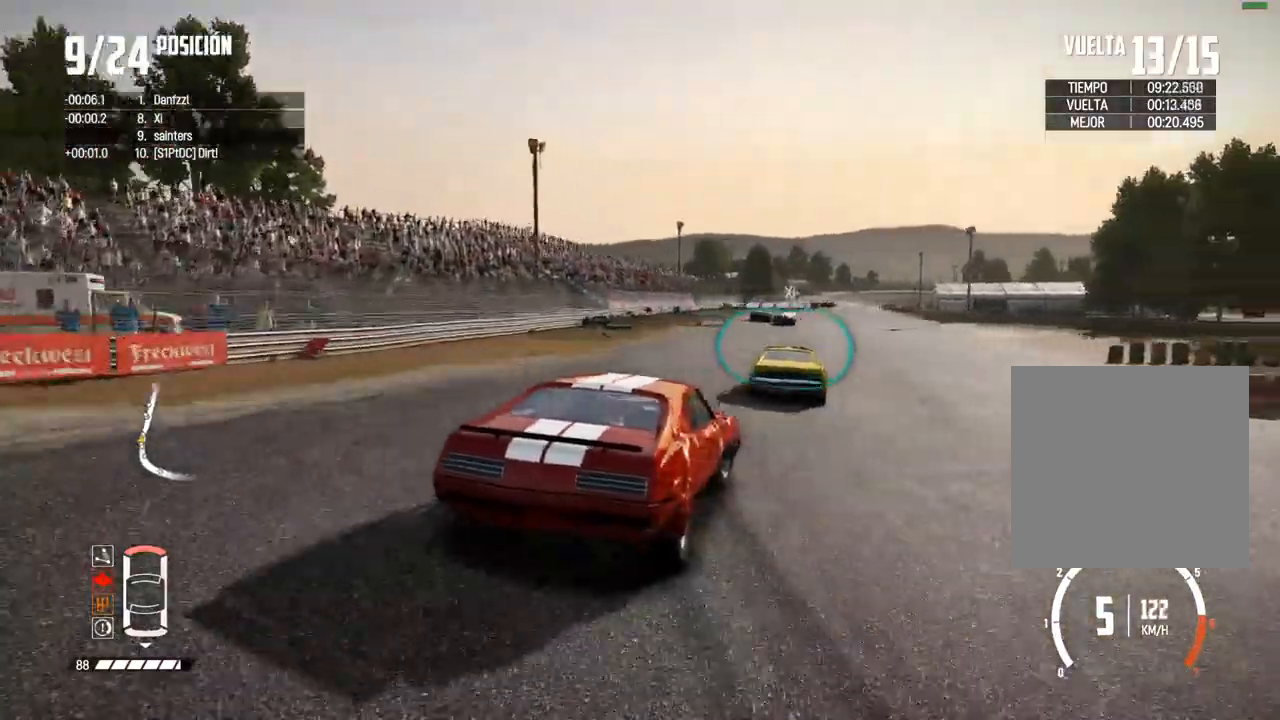
{"buttons": ["R2"], "left_stick": "left", "right_stick": "center", "events": [[333, "left_stick", "left"]]}
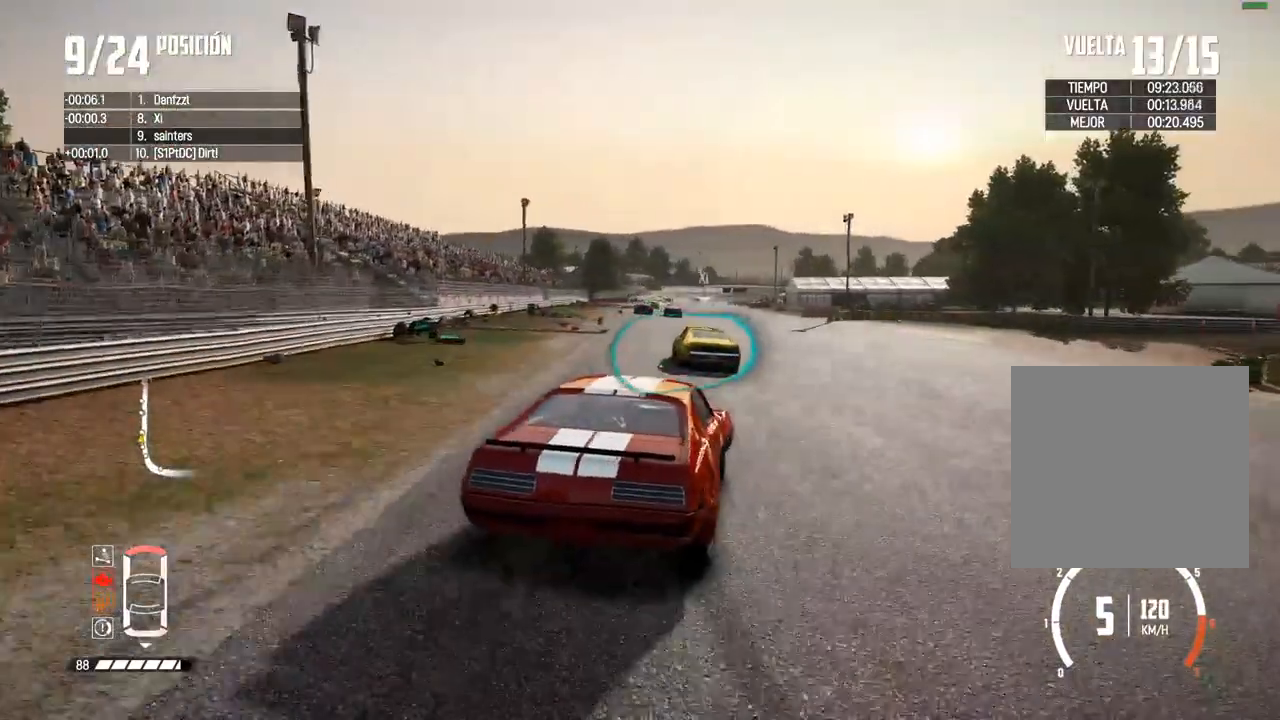
{"buttons": ["R2"], "left_stick": "center", "right_stick": "center", "events": [[67, "left_stick", "center"], [117, "left_stick", "up-right"], [233, "X", "down"], [267, "left_stick", "center"], [300, "X", "up"]]}
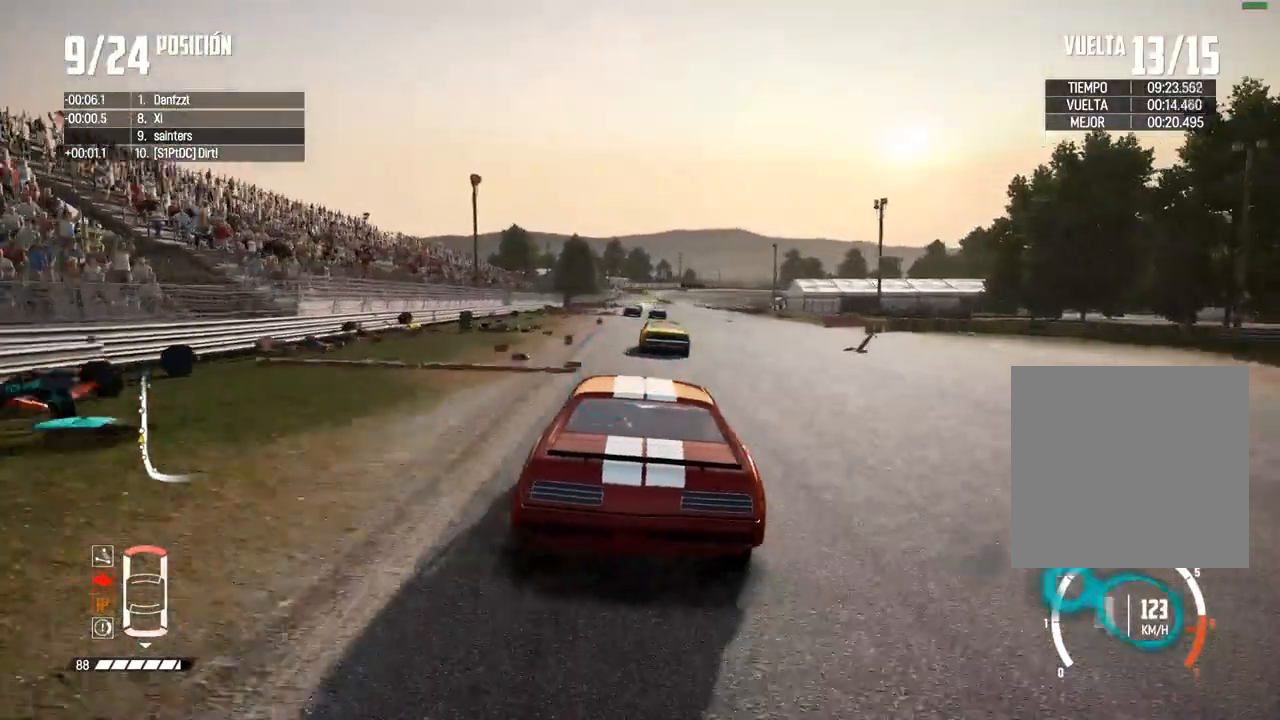
{"buttons": ["R2"], "left_stick": "center", "right_stick": "center", "events": [[333, "right_stick", "up"], [450, "right_stick", "center"]]}
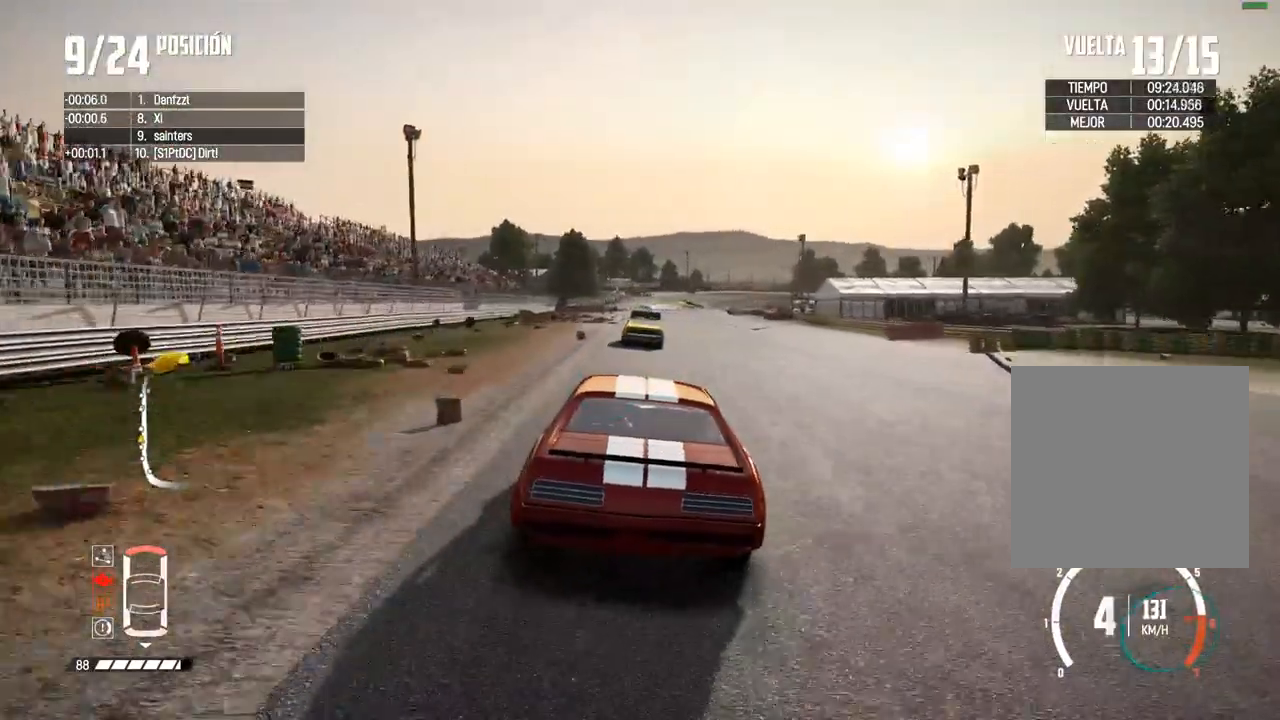
{"buttons": ["A", "R2"], "left_stick": "center", "right_stick": "center", "events": [[283, "A", "down"], [300, "left_stick", "right"], [433, "left_stick", "center"]]}
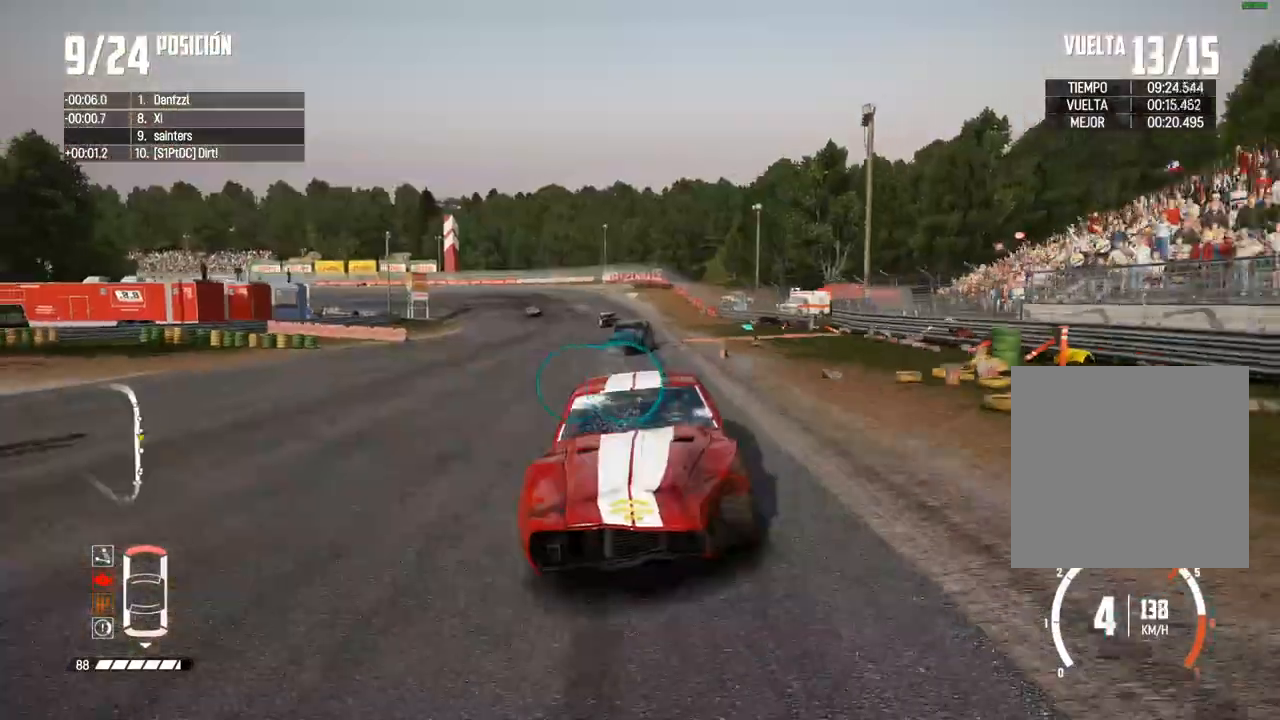
{"buttons": ["R2"], "left_stick": "center", "right_stick": "center", "events": [[83, "A", "up"], [383, "left_stick", "left"], [450, "left_stick", "center"]]}
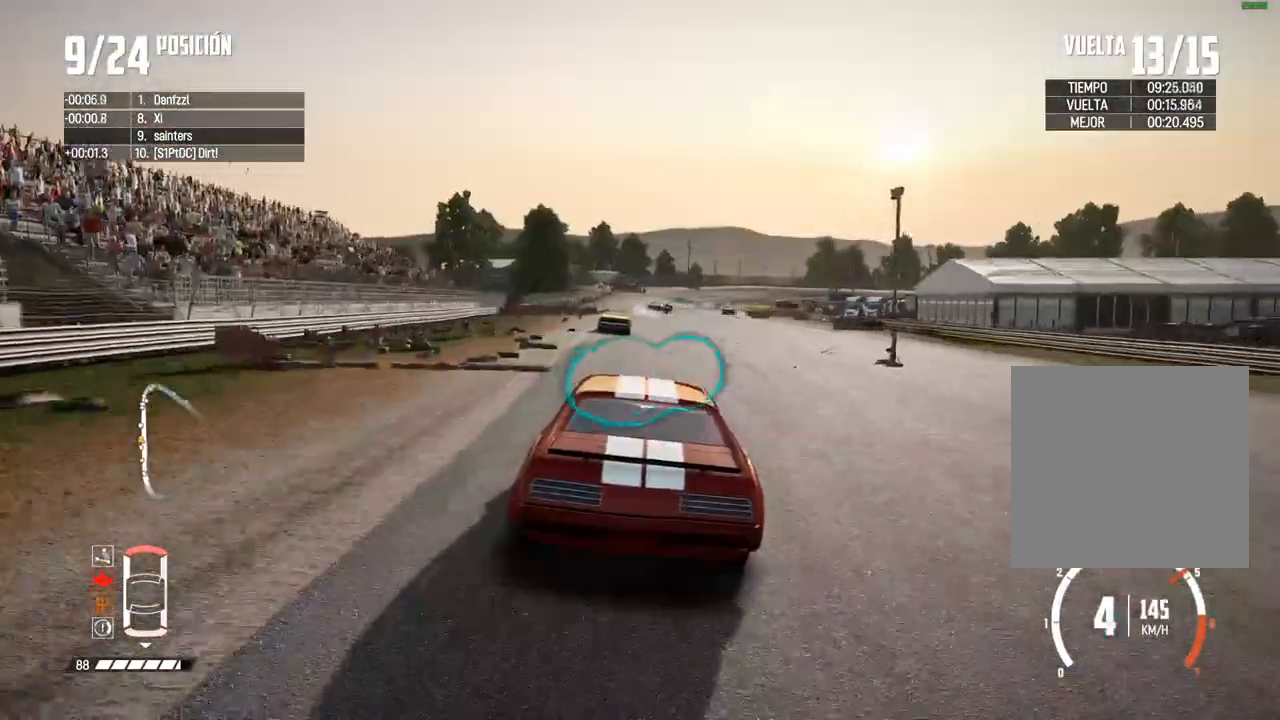
{"buttons": ["R2"], "left_stick": "center", "right_stick": "center", "events": [[83, "left_stick", "left"], [183, "left_stick", "center"]]}
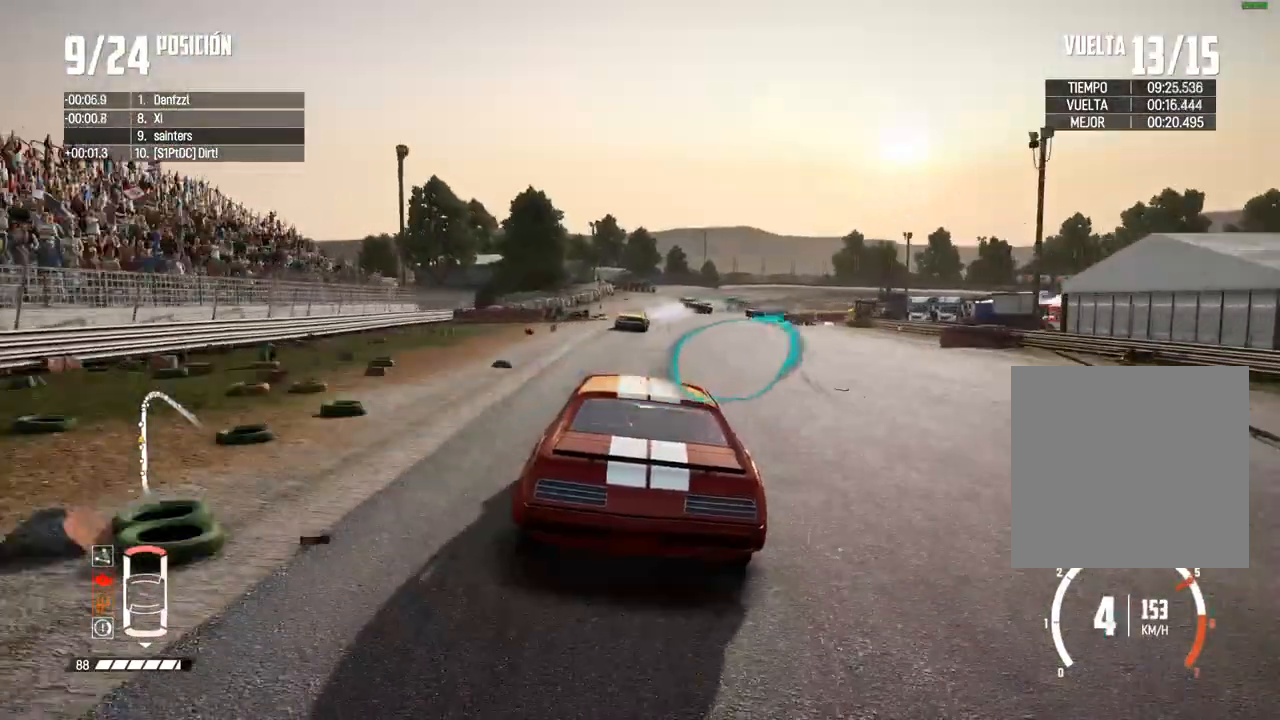
{"buttons": ["R2"], "left_stick": "right", "right_stick": "center", "events": [[383, "left_stick", "right"]]}
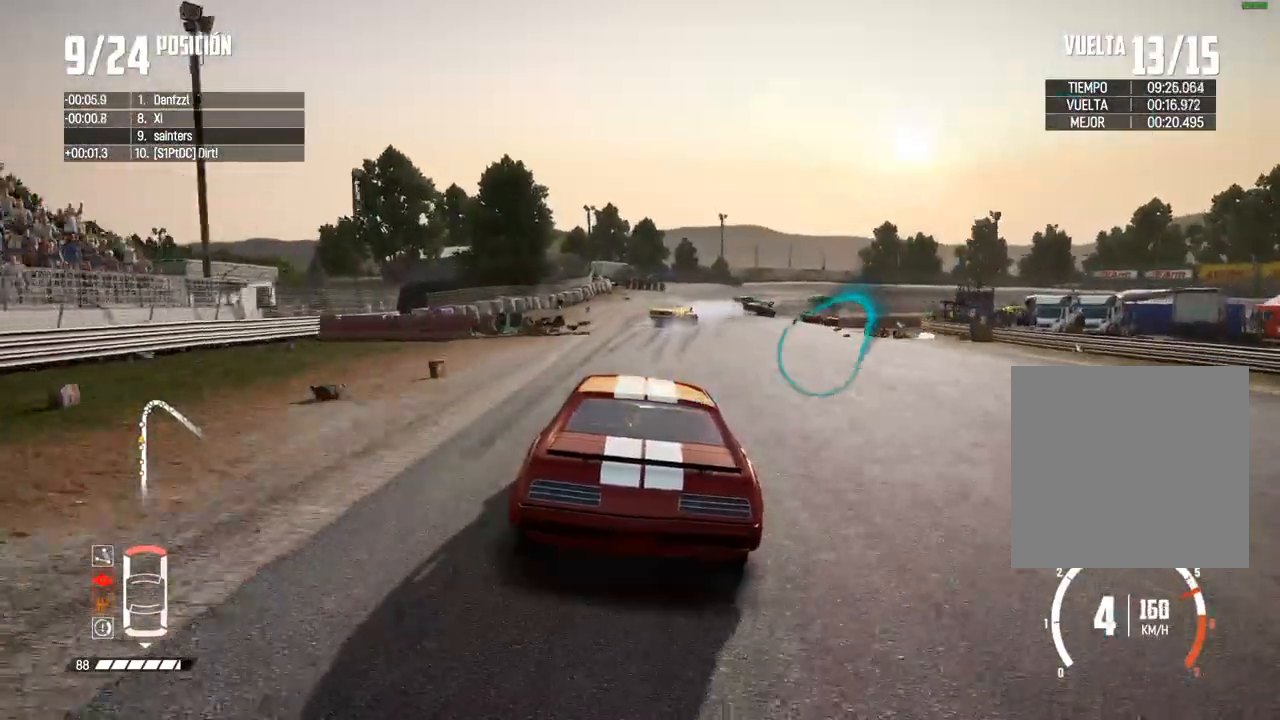
{"buttons": ["B", "L2"], "left_stick": "right", "right_stick": "center", "events": [[150, "left_stick", "center"], [217, "R2", "up"], [233, "L2", "down"], [250, "left_stick", "right"], [300, "B", "down"]]}
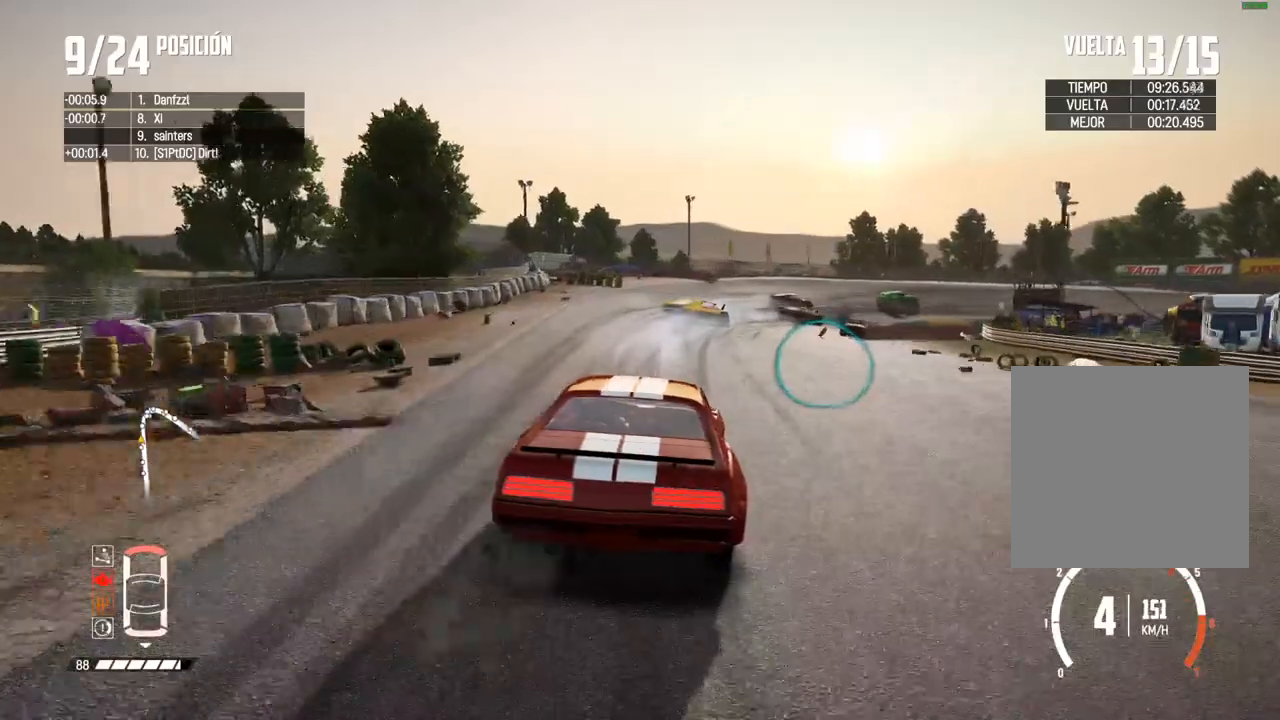
{"buttons": [], "left_stick": "right", "right_stick": "center", "events": [[200, "B", "up"], [317, "L2", "up"]]}
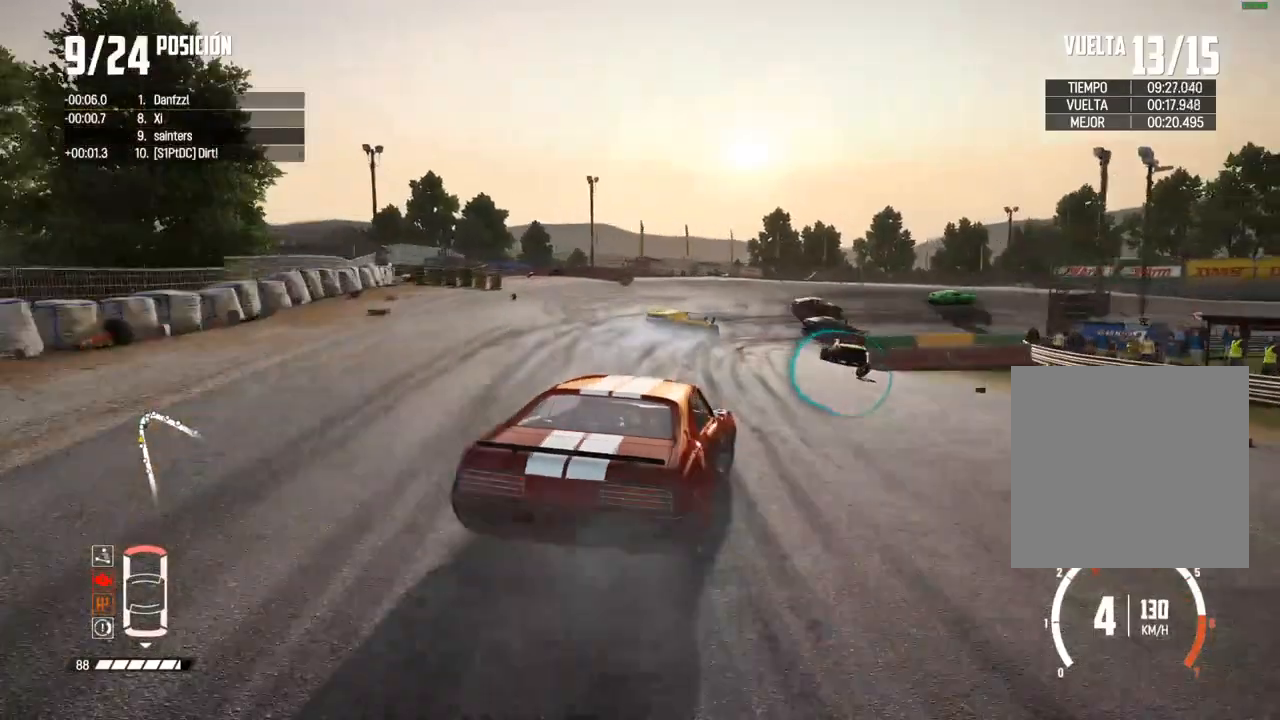
{"buttons": ["R2"], "left_stick": "left", "right_stick": "center", "events": [[50, "left_stick", "center"], [167, "R2", "down"], [450, "left_stick", "left"]]}
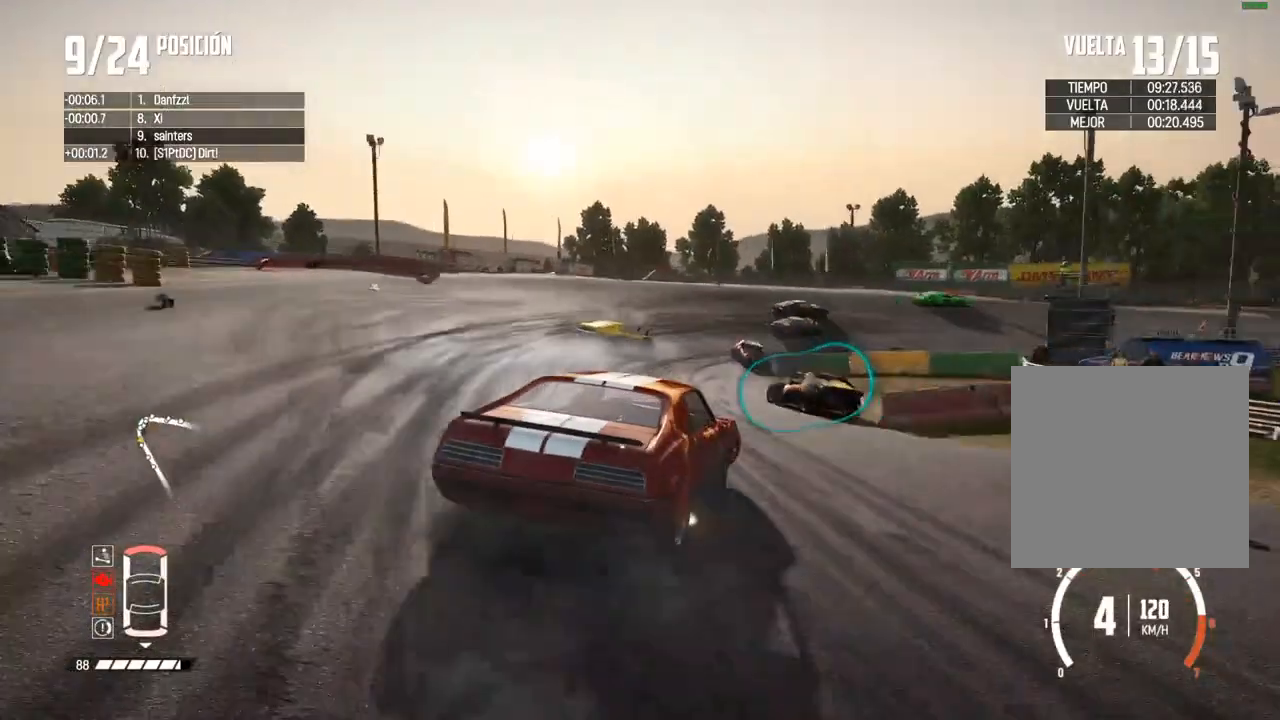
{"buttons": ["L2"], "left_stick": "left", "right_stick": "center", "events": [[167, "left_stick", "center"], [417, "R2", "up"], [433, "left_stick", "left"], [450, "L2", "down"]]}
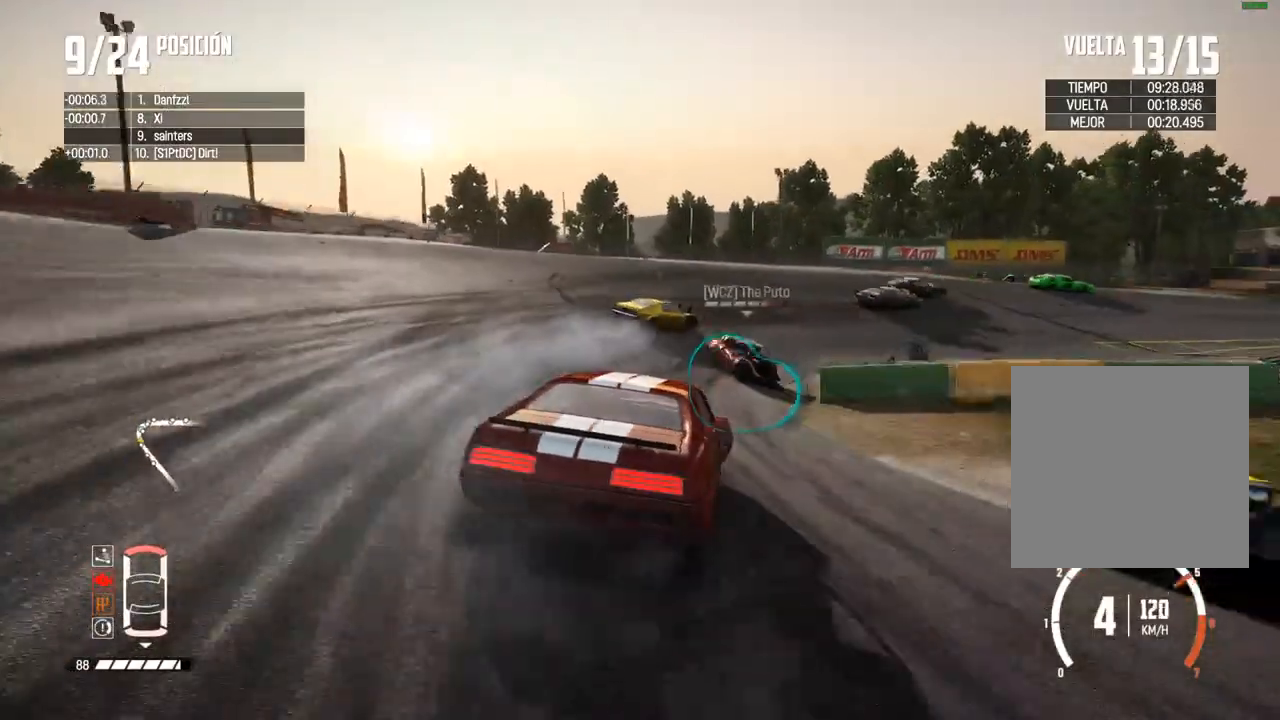
{"buttons": ["B"], "left_stick": "right", "right_stick": "center", "events": [[50, "R2", "down"], [50, "right_stick", "up"], [67, "X", "down"], [83, "left_stick", "right"], [133, "R2", "up"], [167, "X", "up"], [217, "right_stick", "center"], [233, "L2", "up"], [267, "B", "down"]]}
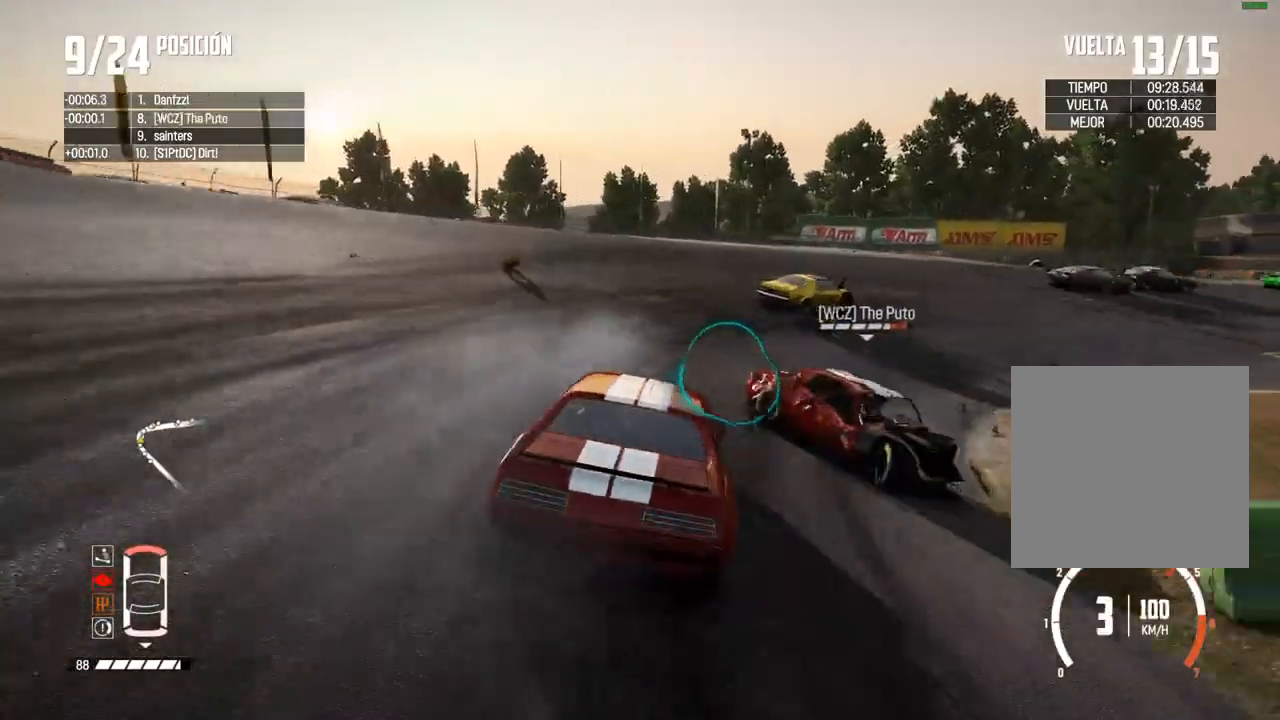
{"buttons": ["R2"], "left_stick": "right", "right_stick": "center", "events": [[133, "B", "up"], [200, "R2", "down"], [333, "R2", "up"], [433, "R2", "down"]]}
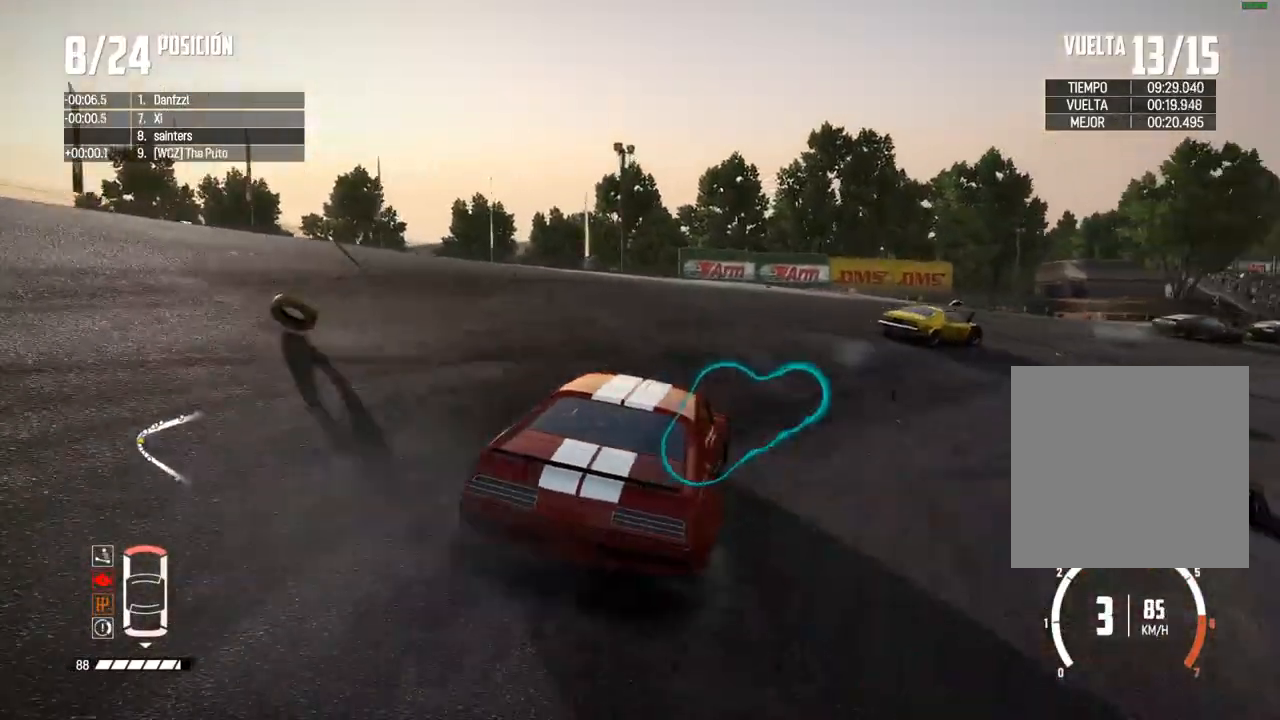
{"buttons": ["R2"], "left_stick": "right", "right_stick": "center", "events": [[17, "R2", "up"], [217, "A", "down"], [267, "R2", "down"], [433, "A", "up"]]}
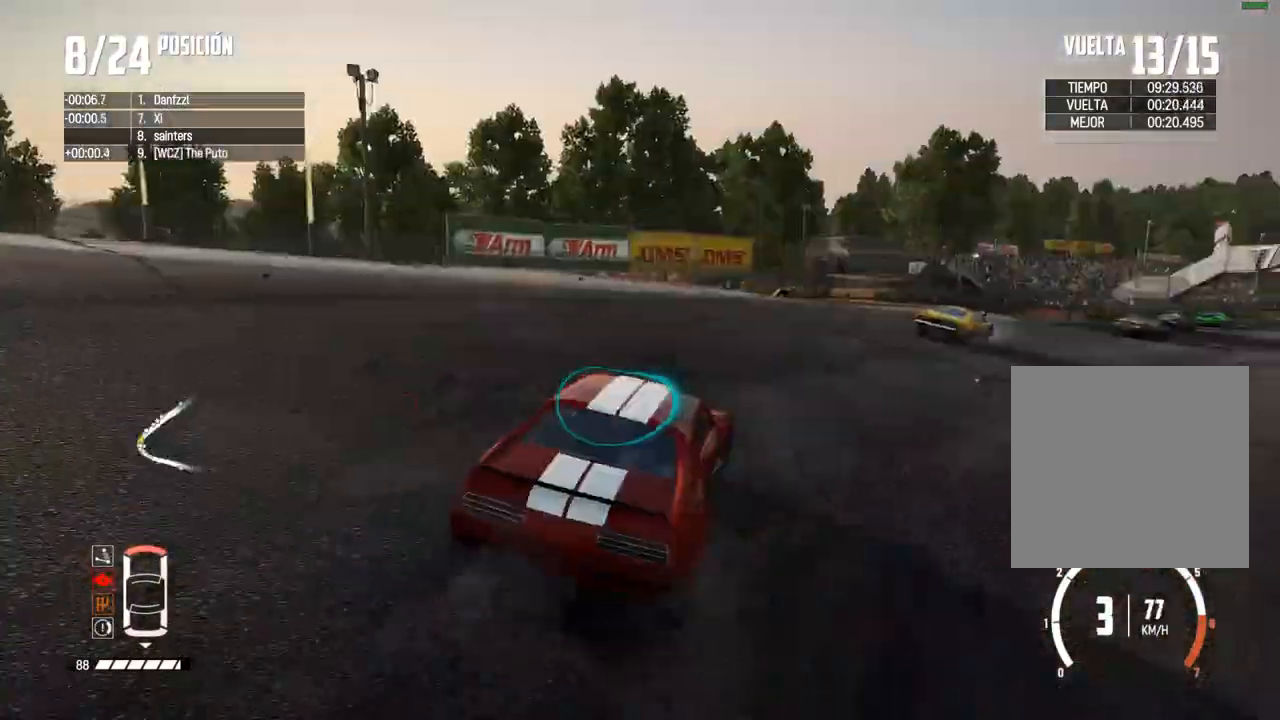
{"buttons": [], "left_stick": "center", "right_stick": "center", "events": [[133, "left_stick", "center"], [317, "left_stick", "right"], [467, "R2", "up"], [500, "left_stick", "center"]]}
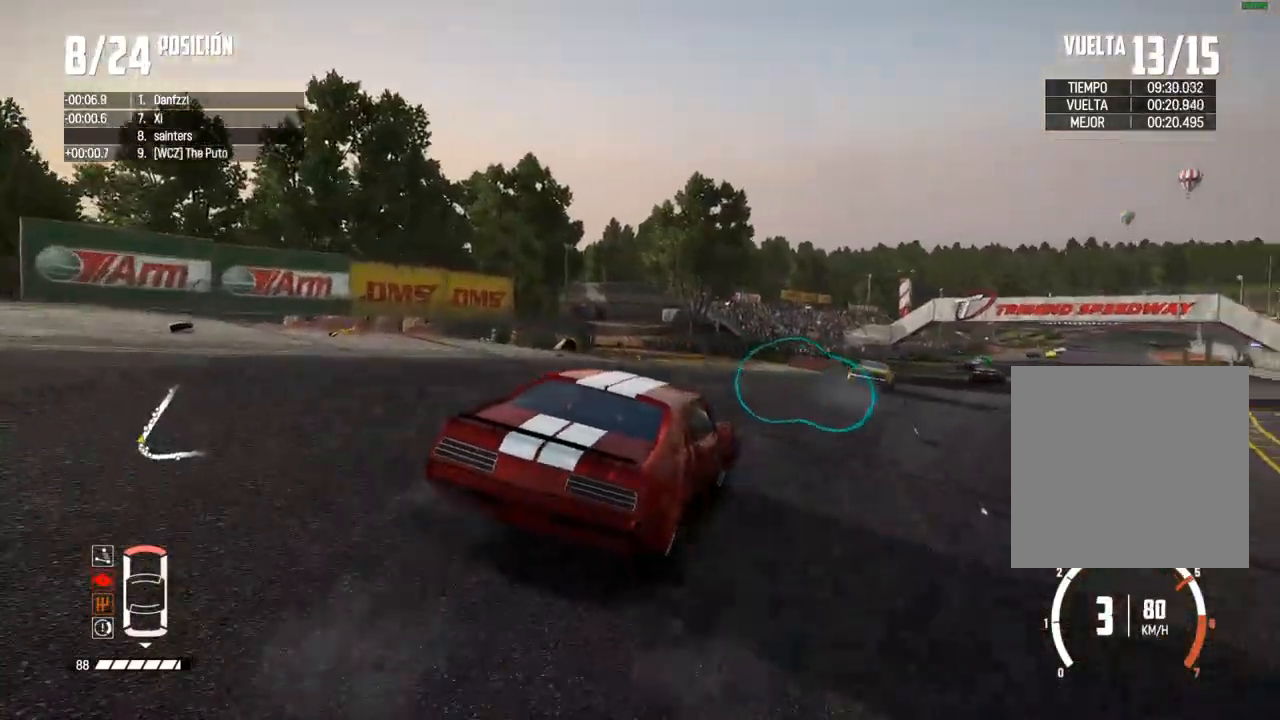
{"buttons": ["R2"], "left_stick": "left", "right_stick": "center", "events": [[17, "R2", "down"], [167, "left_stick", "left"], [350, "left_stick", "center"], [467, "left_stick", "left"]]}
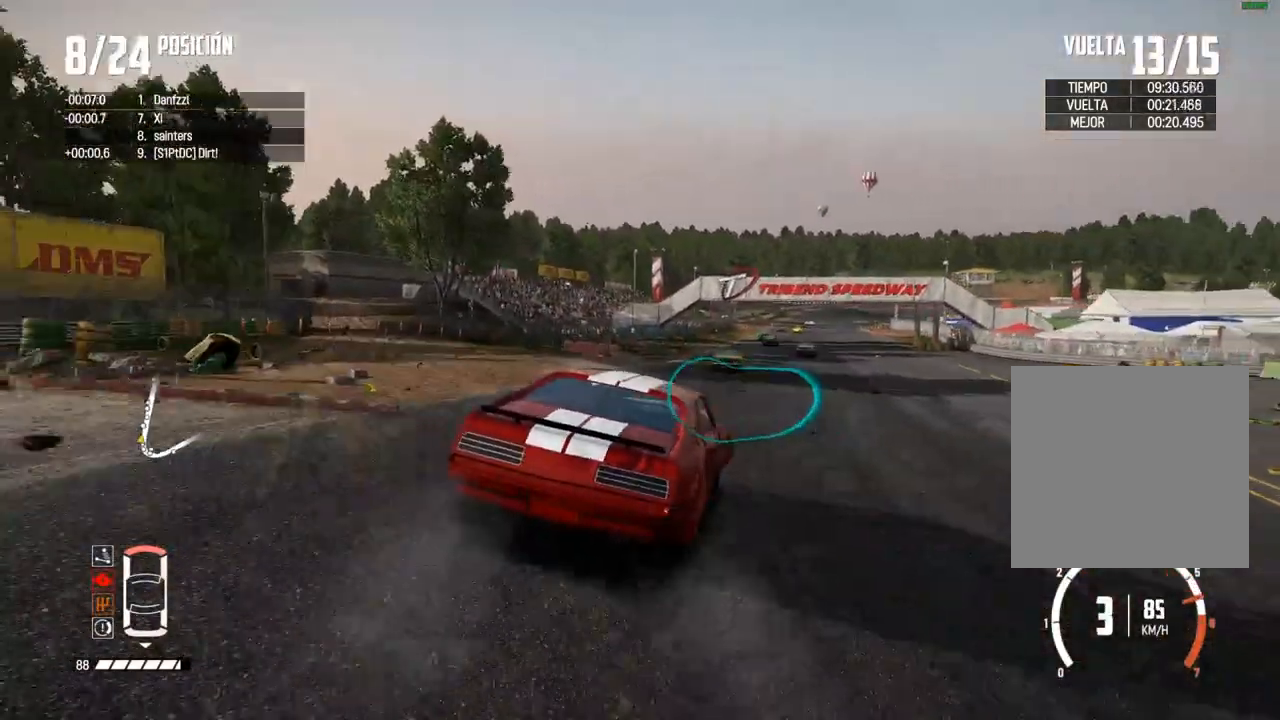
{"buttons": ["A", "R2"], "left_stick": "center", "right_stick": "center", "events": [[67, "left_stick", "center"], [217, "left_stick", "left"], [383, "left_stick", "center"], [400, "A", "down"]]}
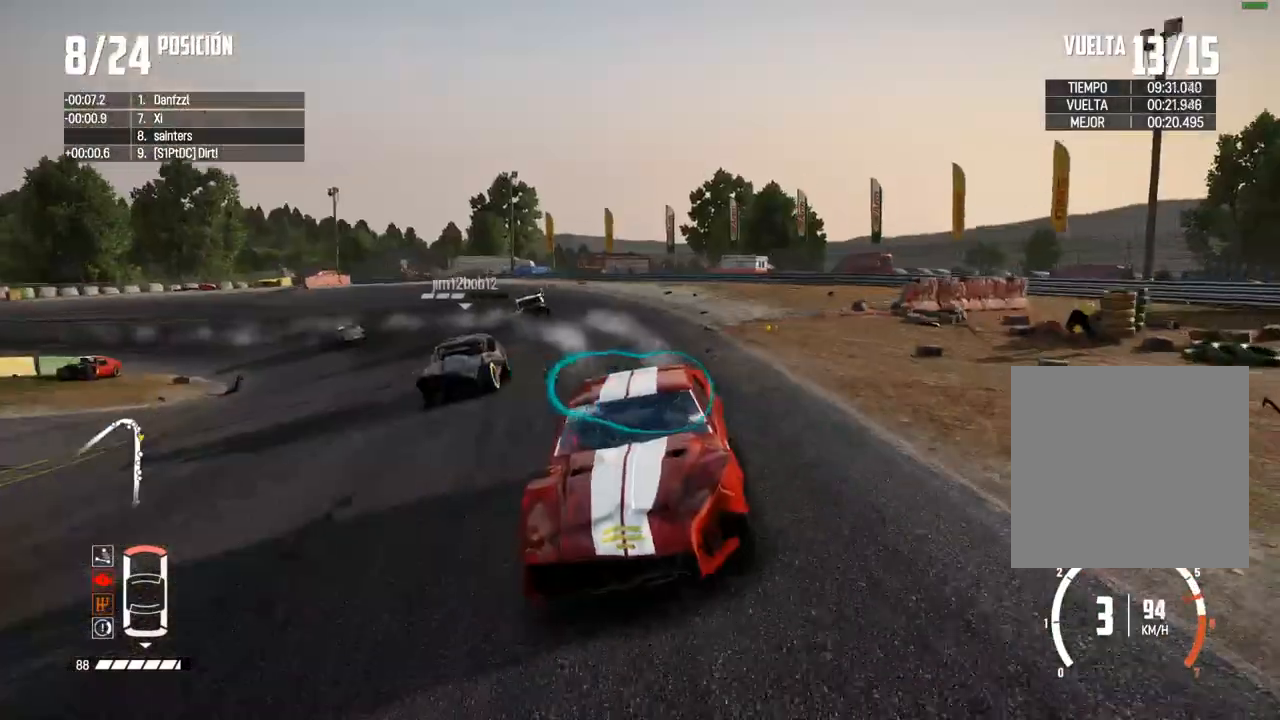
{"buttons": ["R2"], "left_stick": "center", "right_stick": "center", "events": [[67, "left_stick", "left"], [150, "A", "up"], [167, "left_stick", "center"]]}
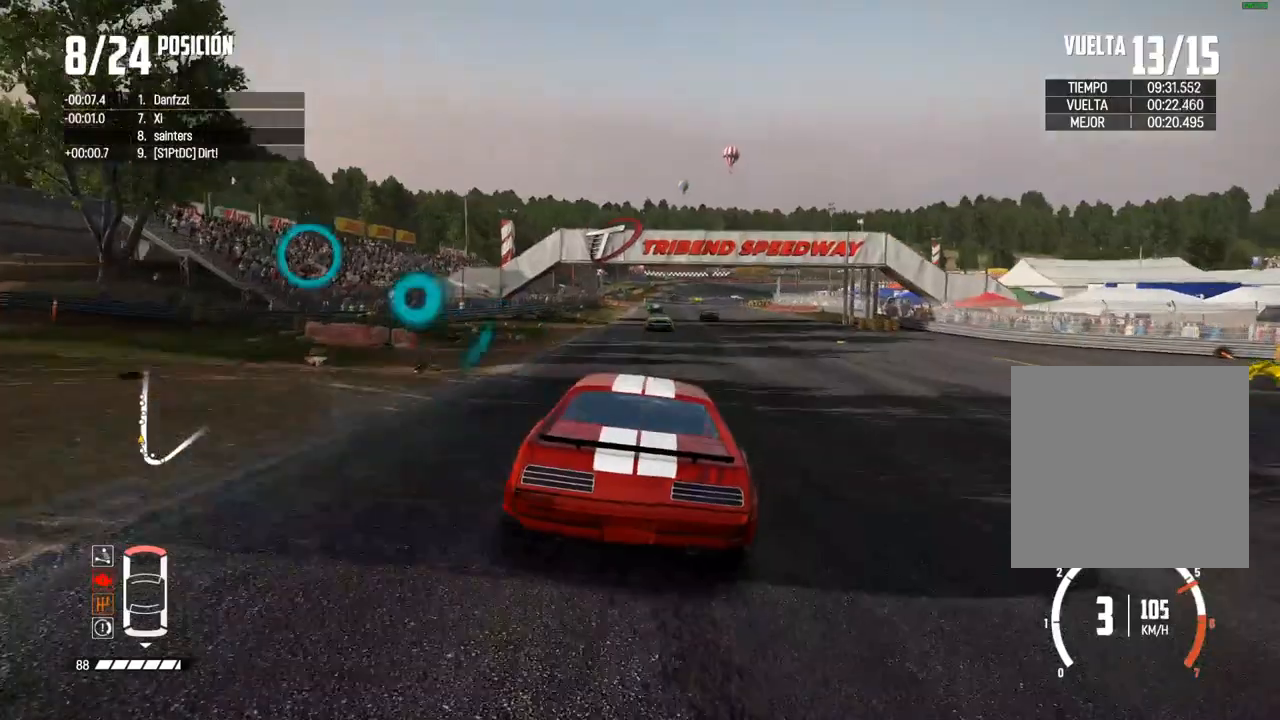
{"buttons": ["R2"], "left_stick": "center", "right_stick": "center", "events": []}
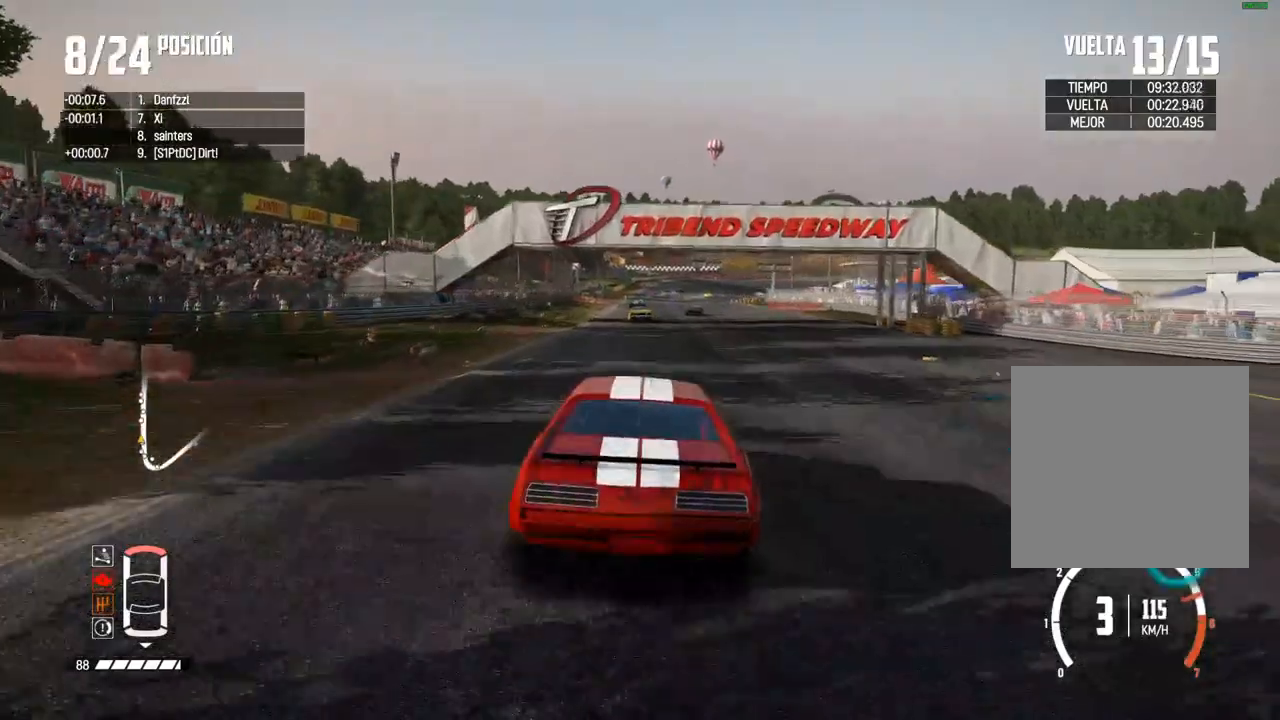
{"buttons": ["R2"], "left_stick": "center", "right_stick": "center", "events": [[300, "R1", "down"], [300, "right_stick", "up"], [367, "R1", "up"], [400, "right_stick", "center"]]}
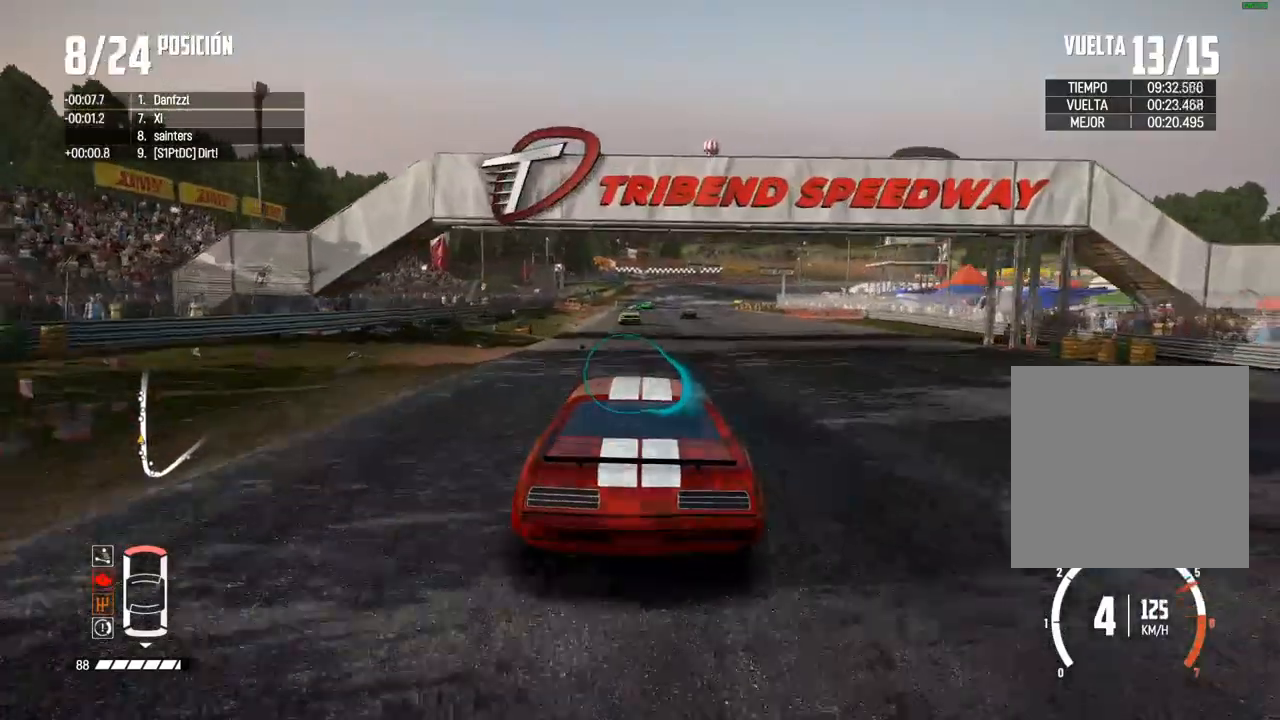
{"buttons": ["R2"], "left_stick": "center", "right_stick": "center", "events": []}
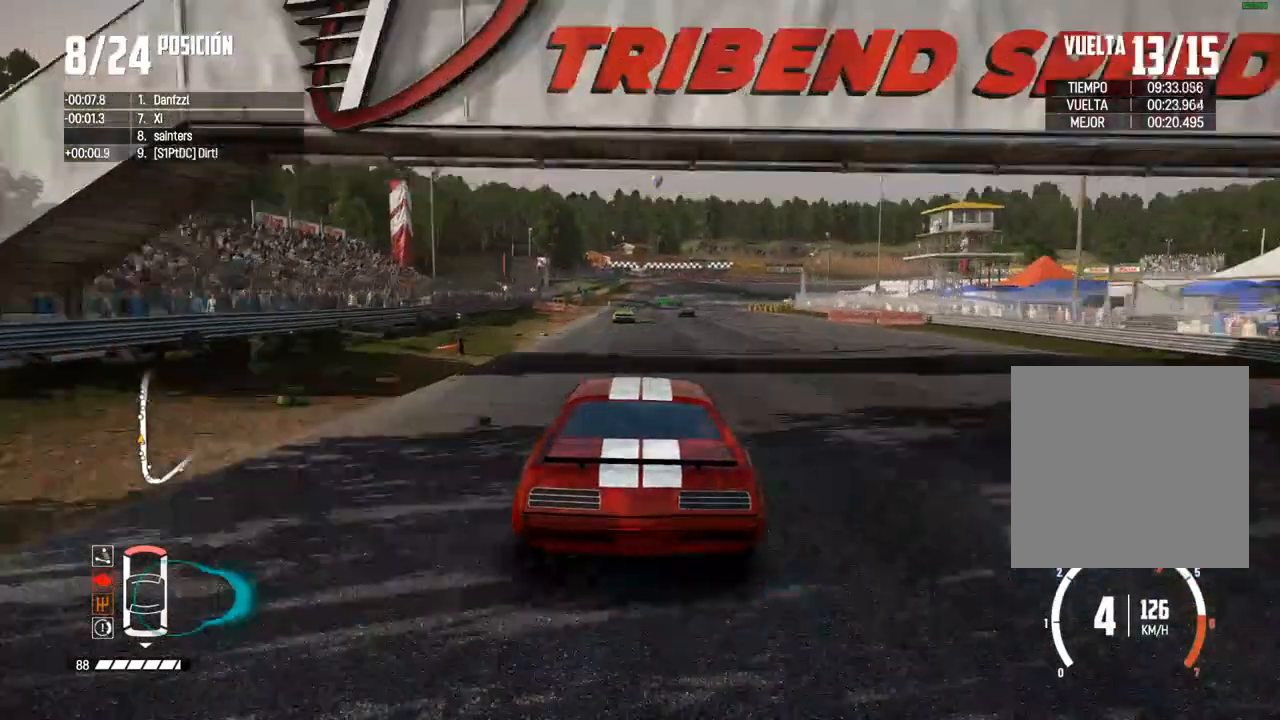
{"buttons": ["R2"], "left_stick": "center", "right_stick": "center", "events": []}
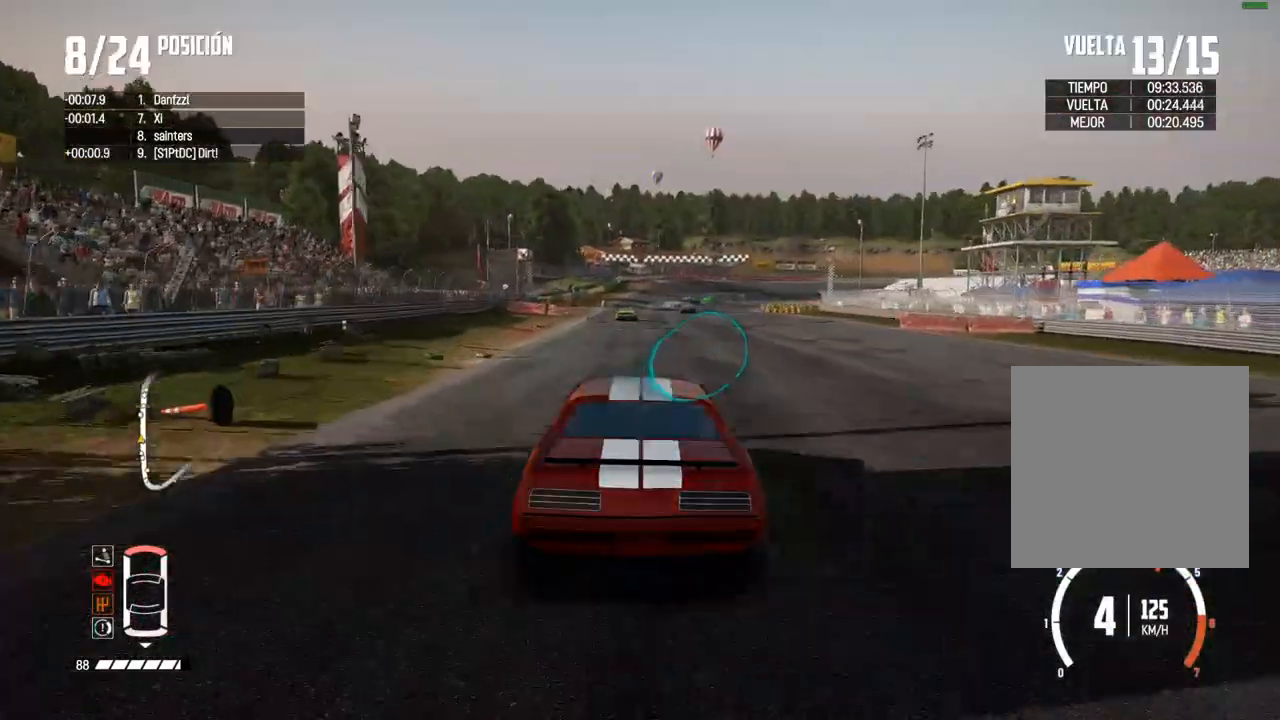
{"buttons": ["R2"], "left_stick": "center", "right_stick": "center", "events": []}
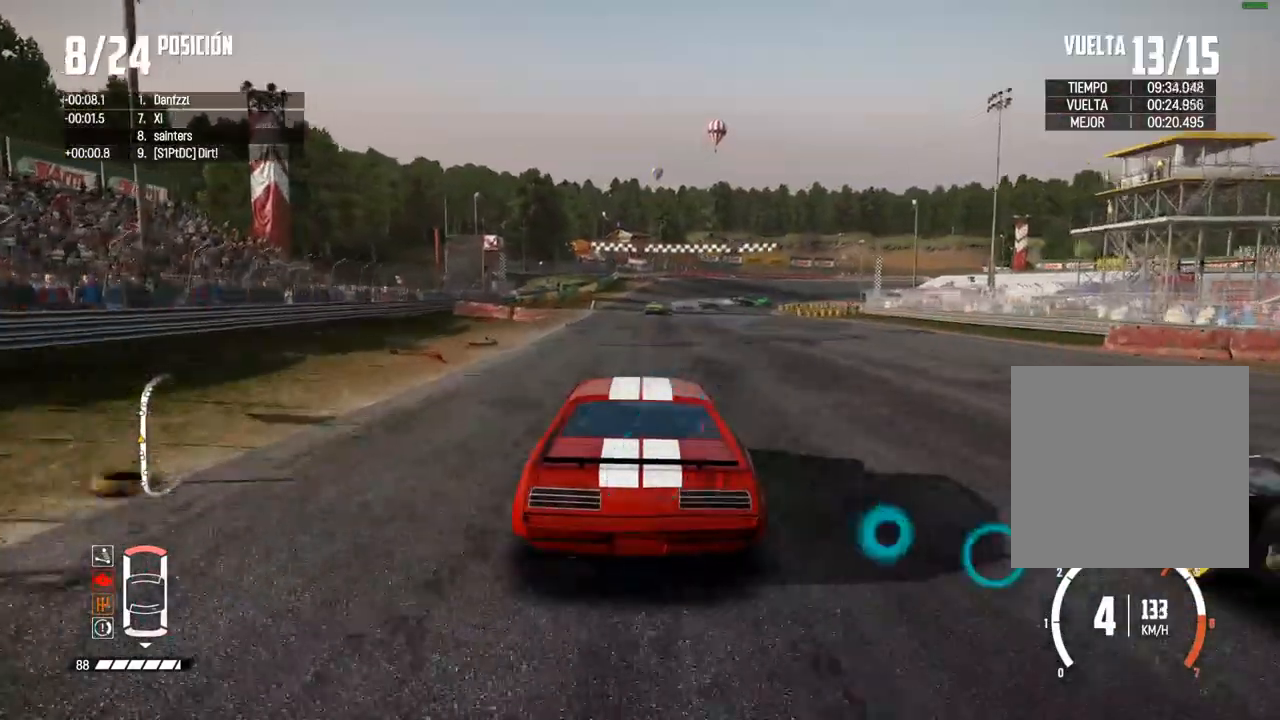
{"buttons": ["R2"], "left_stick": "center", "right_stick": "center", "events": []}
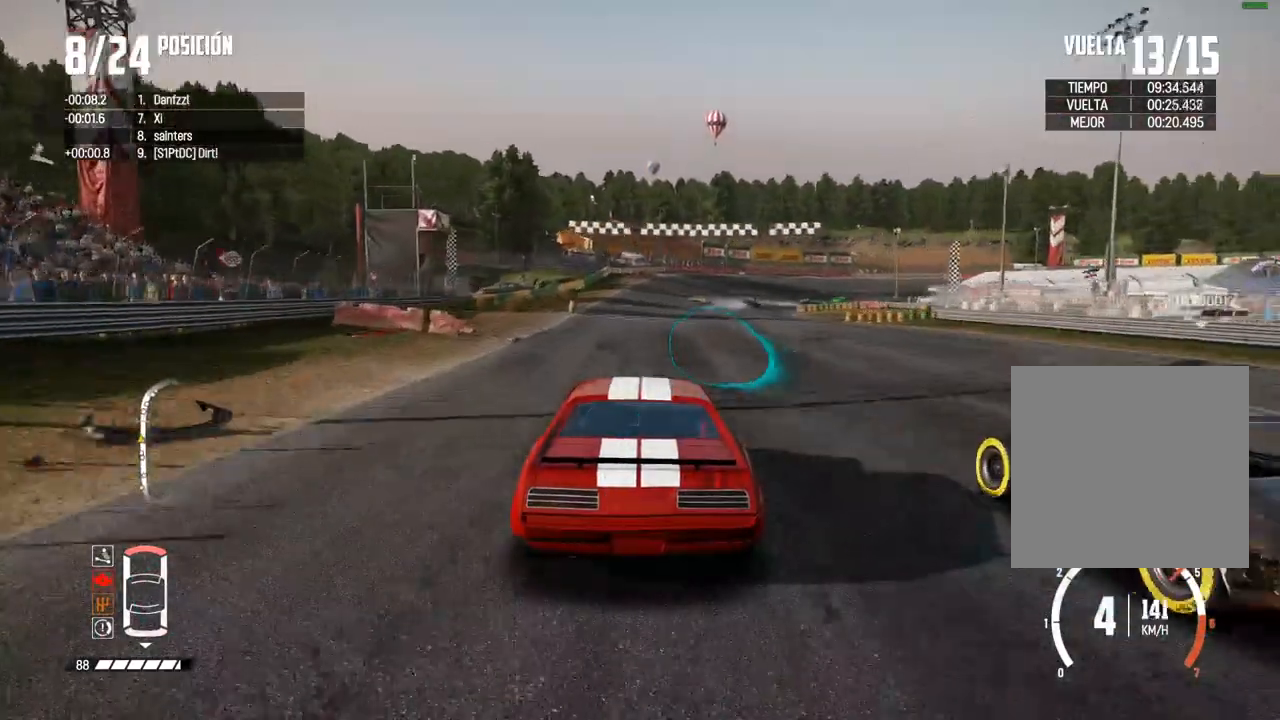
{"buttons": ["R2"], "left_stick": "right", "right_stick": "center", "events": [[167, "left_stick", "right"], [333, "left_stick", "center"], [467, "left_stick", "right"]]}
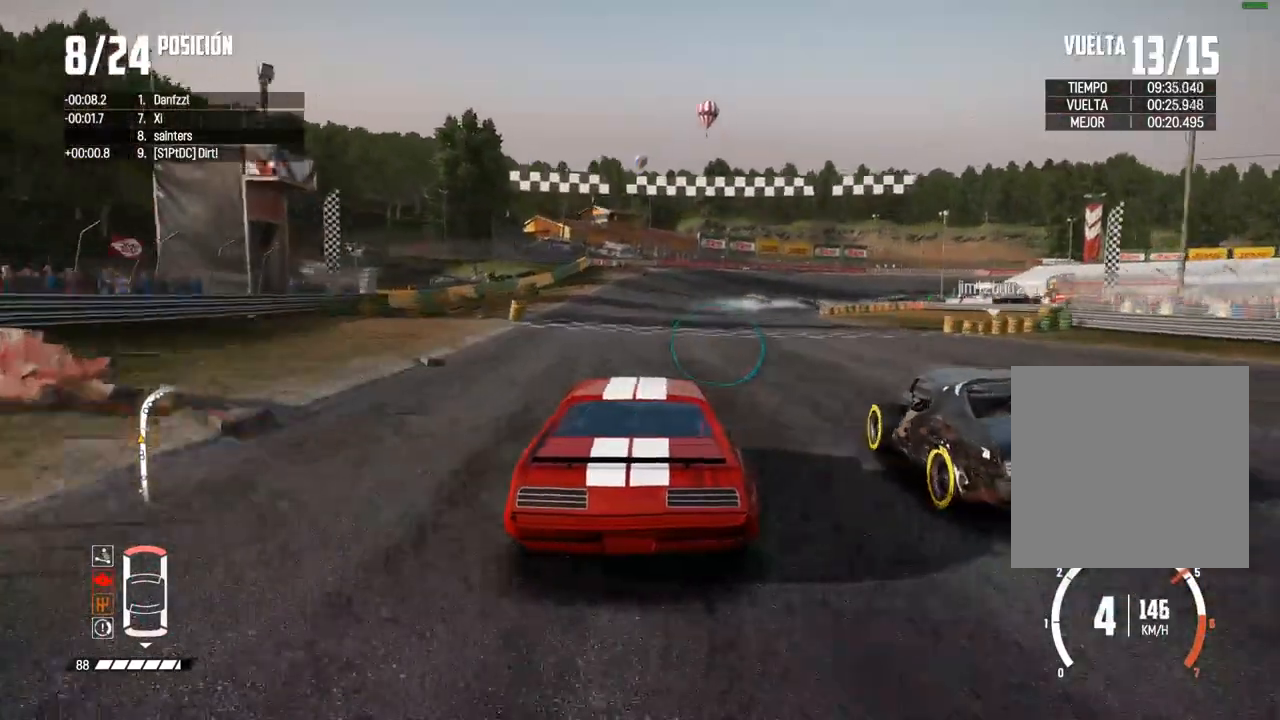
{"buttons": ["R2"], "left_stick": "right", "right_stick": "center", "events": [[250, "left_stick", "center"], [317, "left_stick", "right"]]}
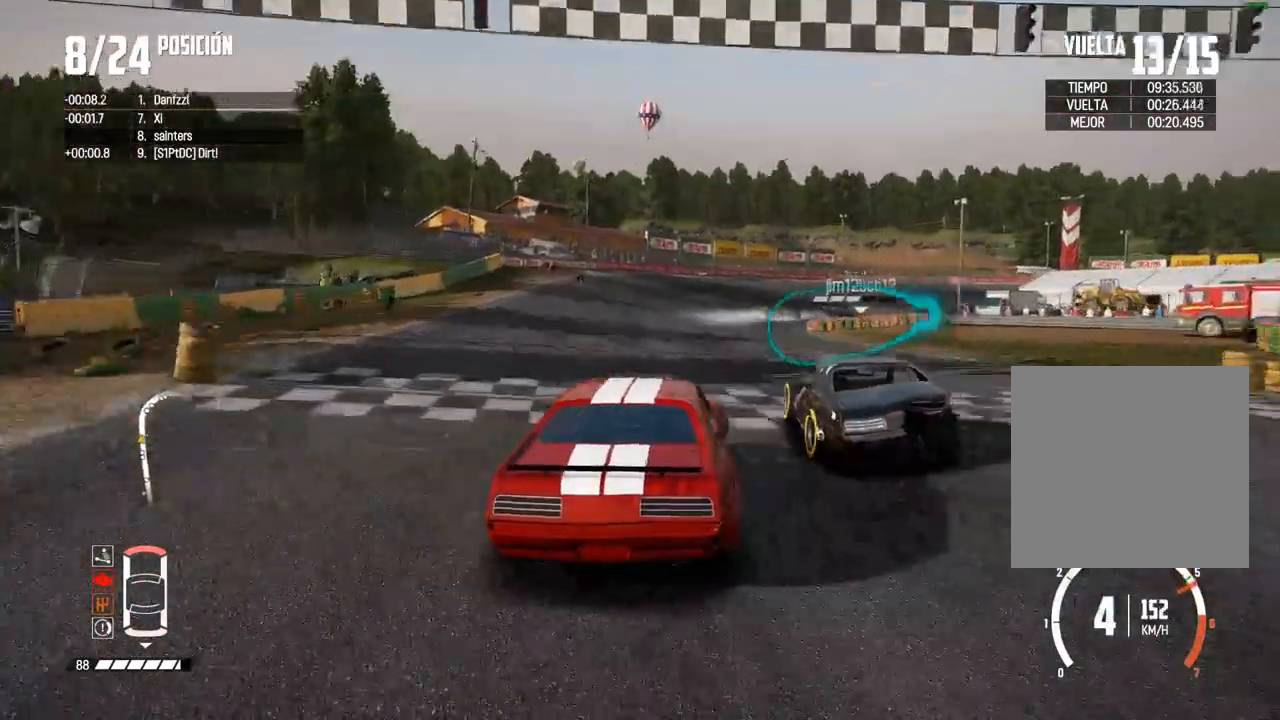
{"buttons": ["R2"], "left_stick": "right", "right_stick": "center", "events": [[17, "left_stick", "center"], [233, "left_stick", "right"]]}
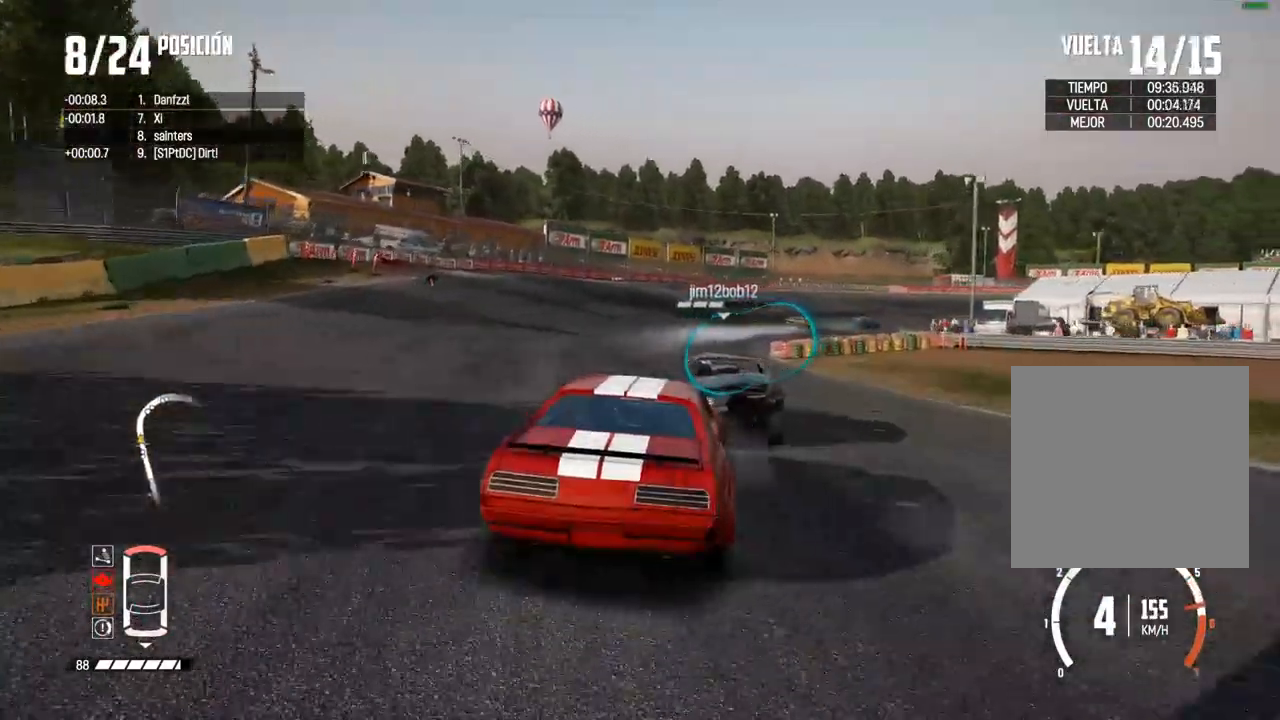
{"buttons": ["R2"], "left_stick": "center", "right_stick": "center", "events": [[117, "left_stick", "center"], [267, "left_stick", "right"], [417, "left_stick", "center"]]}